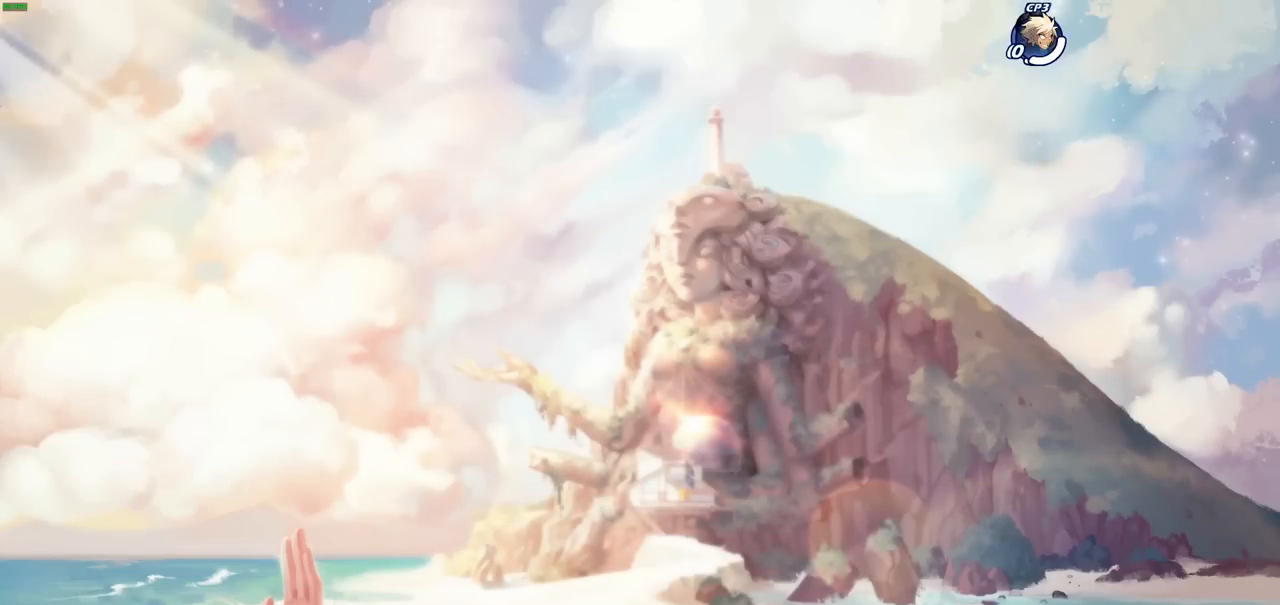
Gameplay with a controller (PlayStation layout); each line is a JSON object with the inputs held at the frame after it. "events" lists button and stick changes between this image and that frame as [ms after this image, input, new state], when the widget could be followed in between.
{"buttons": [], "left_stick": "center", "right_stick": "center", "events": []}
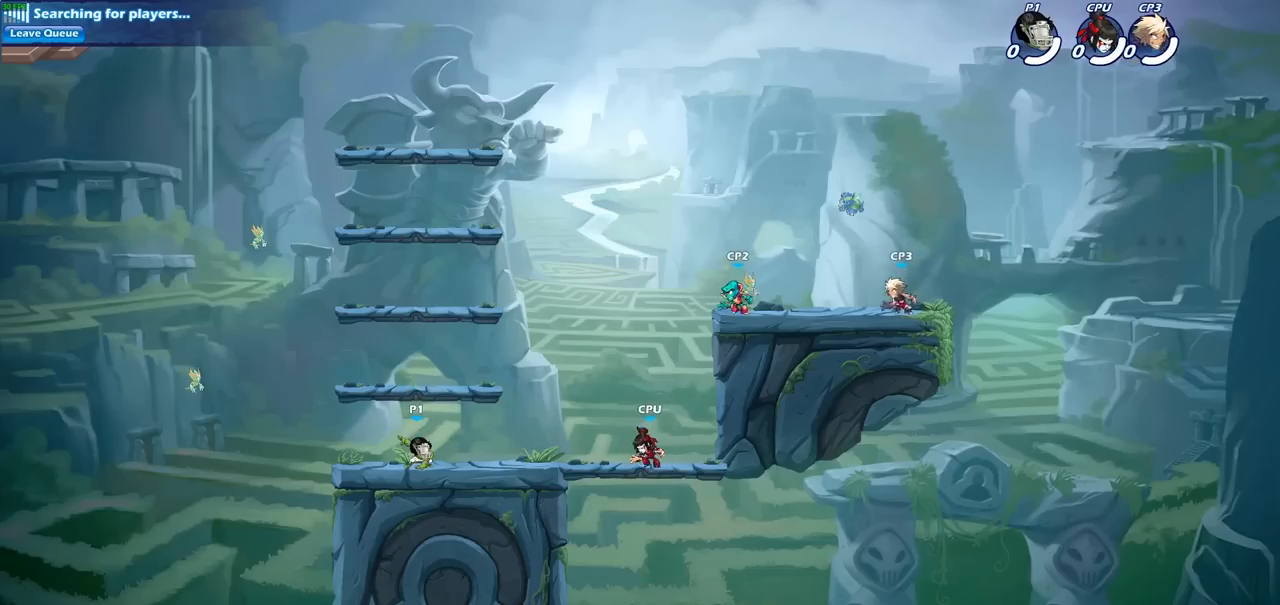
{"buttons": ["CROSS"], "left_stick": "up-right", "right_stick": "center", "events": [[67, "left_stick", "left"], [283, "left_stick", "up-right"], [483, "CROSS", "down"]]}
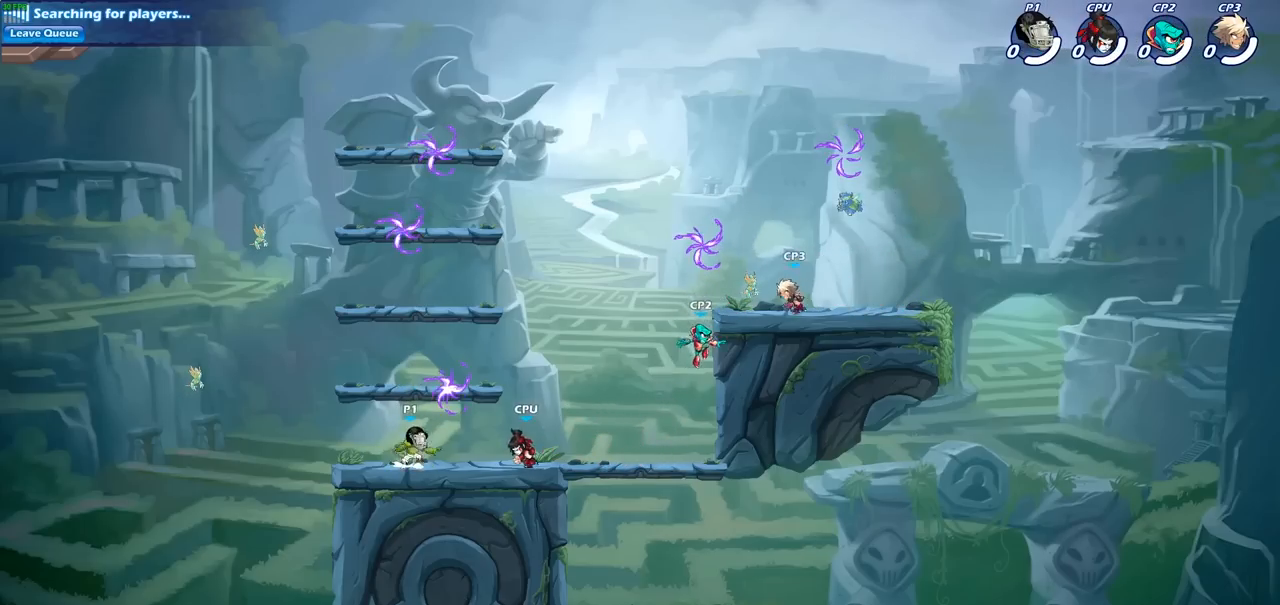
{"buttons": [], "left_stick": "down-right", "right_stick": "center", "events": [[100, "CROSS", "up"], [183, "CROSS", "down"], [183, "R1", "down"], [300, "CROSS", "up"], [333, "R1", "up"], [367, "left_stick", "down-right"]]}
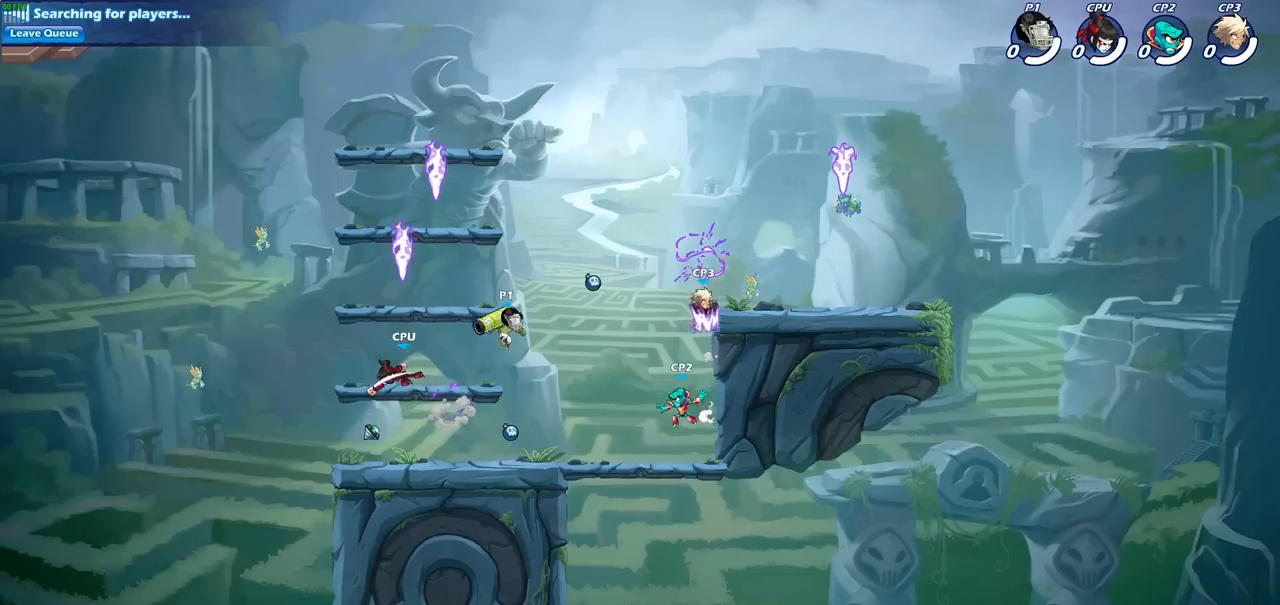
{"buttons": [], "left_stick": "center", "right_stick": "center", "events": [[117, "left_stick", "right"], [233, "SQUARE", "down"], [333, "SQUARE", "up"], [467, "left_stick", "center"]]}
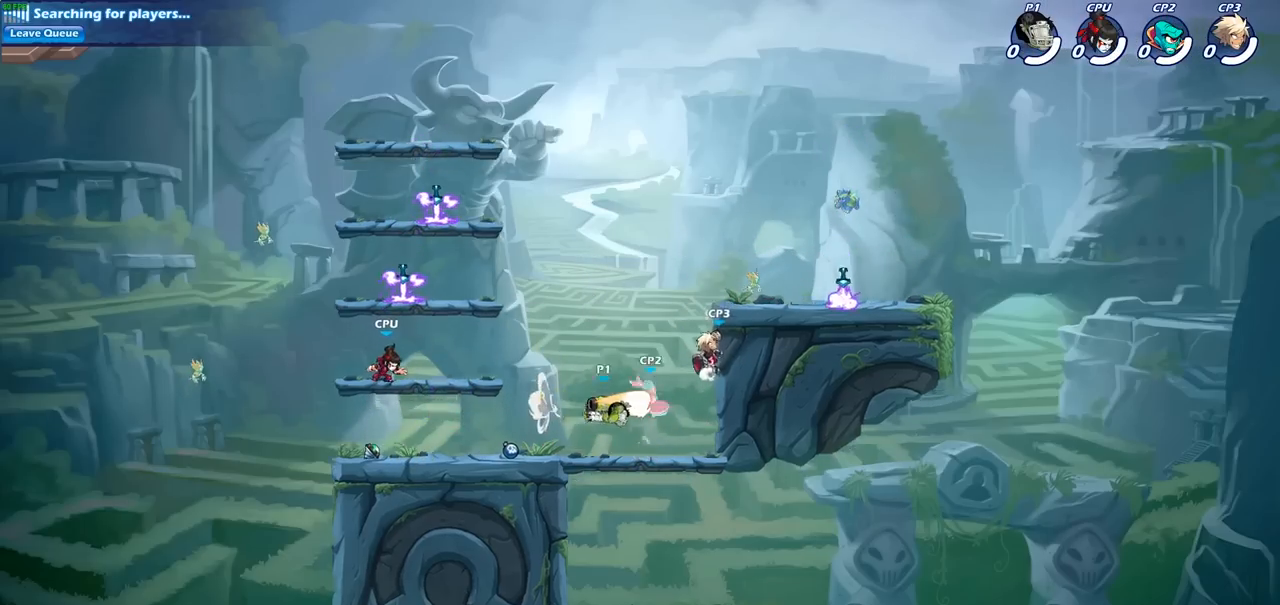
{"buttons": ["SQUARE"], "left_stick": "left", "right_stick": "center", "events": [[283, "left_stick", "left"], [450, "SQUARE", "down"]]}
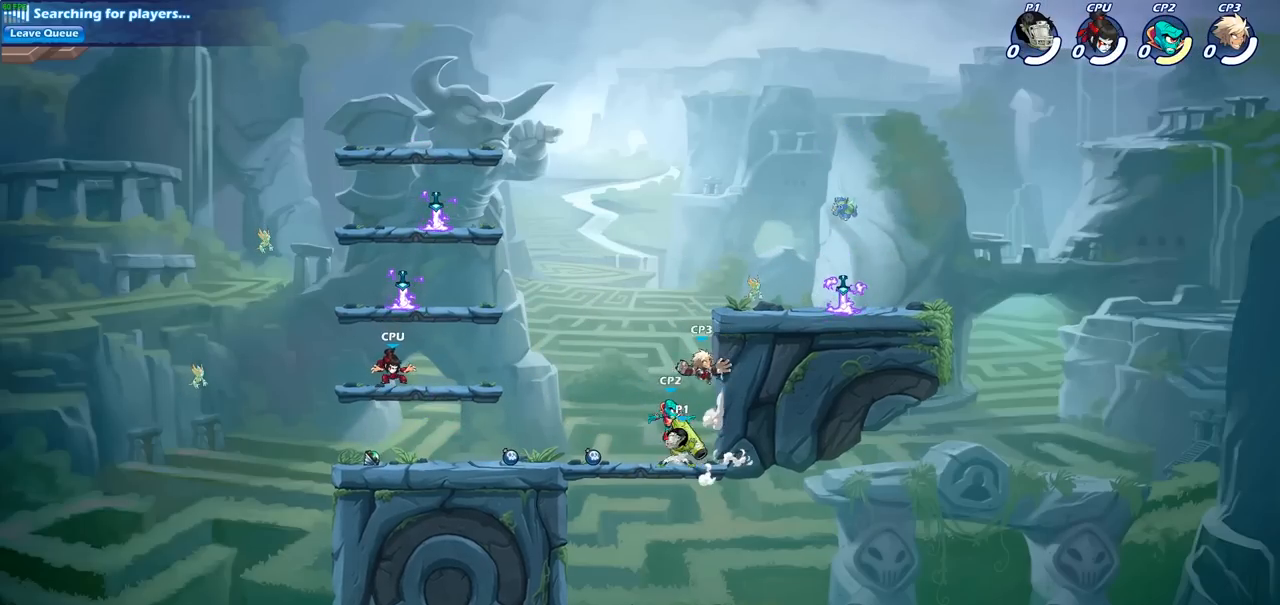
{"buttons": [], "left_stick": "center", "right_stick": "center", "events": [[67, "SQUARE", "up"], [300, "left_stick", "up-left"], [467, "left_stick", "center"]]}
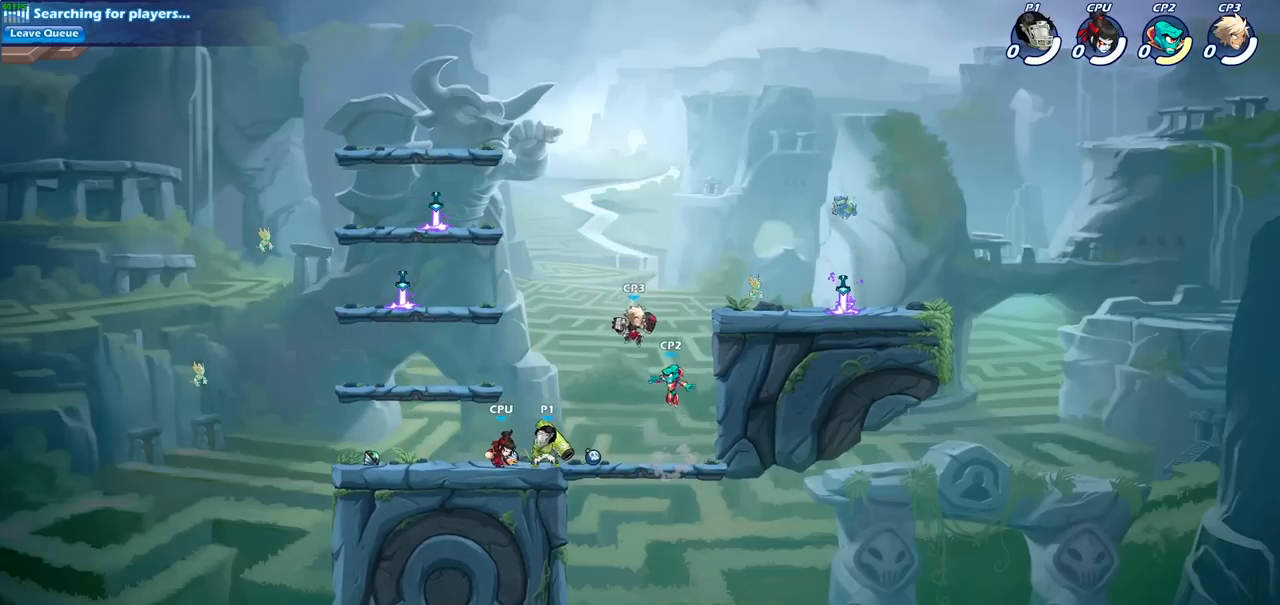
{"buttons": [], "left_stick": "down", "right_stick": "center", "events": [[33, "left_stick", "right"], [67, "CROSS", "down"], [183, "CROSS", "up"], [200, "R2", "down"], [200, "left_stick", "down"], [250, "SQUARE", "down"], [350, "R2", "up"], [383, "SQUARE", "up"]]}
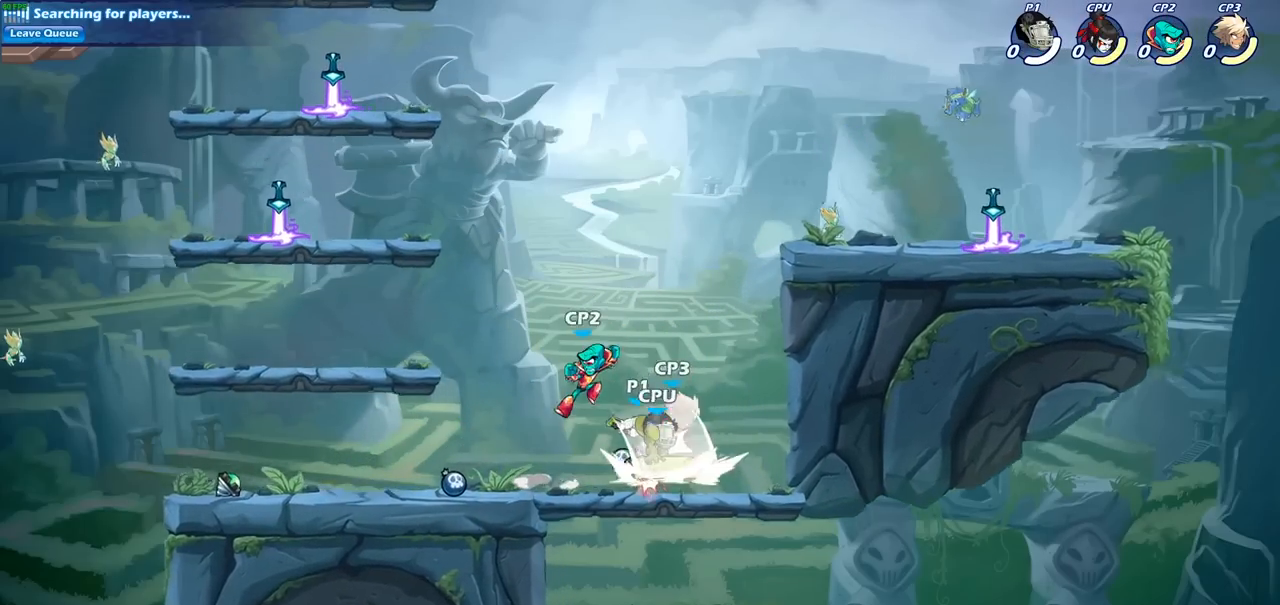
{"buttons": [], "left_stick": "center", "right_stick": "center", "events": [[17, "left_stick", "center"], [150, "left_stick", "right"], [217, "CROSS", "down"], [217, "R2", "down"], [233, "SQUARE", "down"], [233, "left_stick", "down"], [267, "R2", "up"], [283, "CROSS", "up"], [367, "SQUARE", "up"], [450, "left_stick", "center"]]}
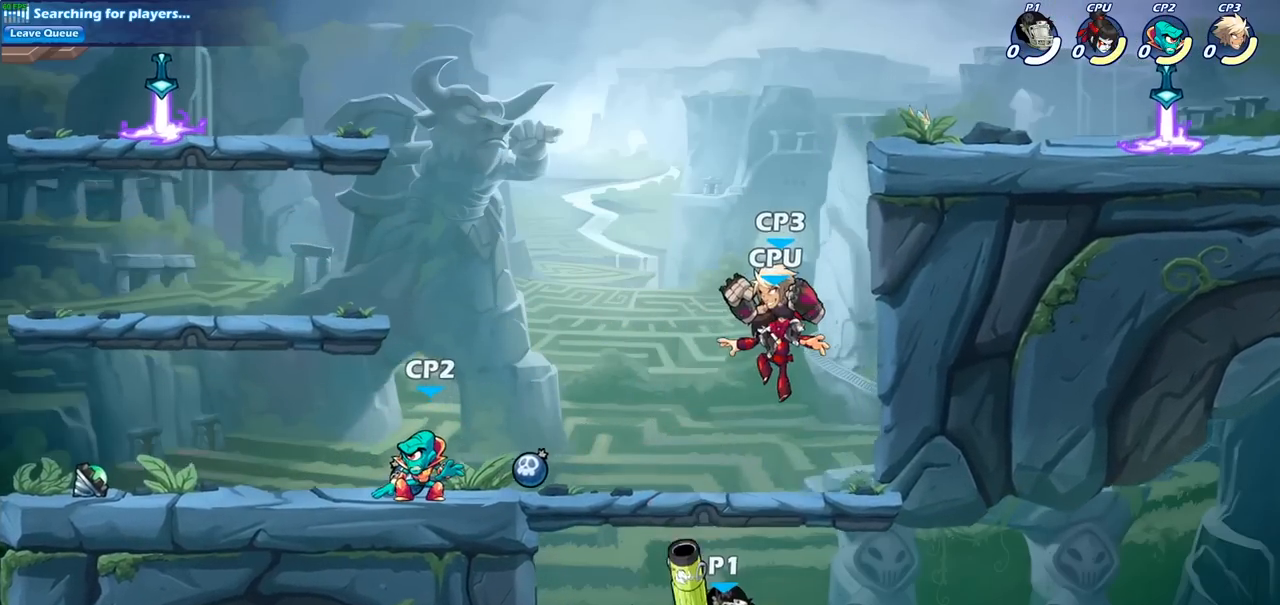
{"buttons": ["CIRCLE"], "left_stick": "left", "right_stick": "center", "events": [[333, "left_stick", "left"], [417, "CROSS", "down"], [500, "CIRCLE", "down"], [500, "CROSS", "up"]]}
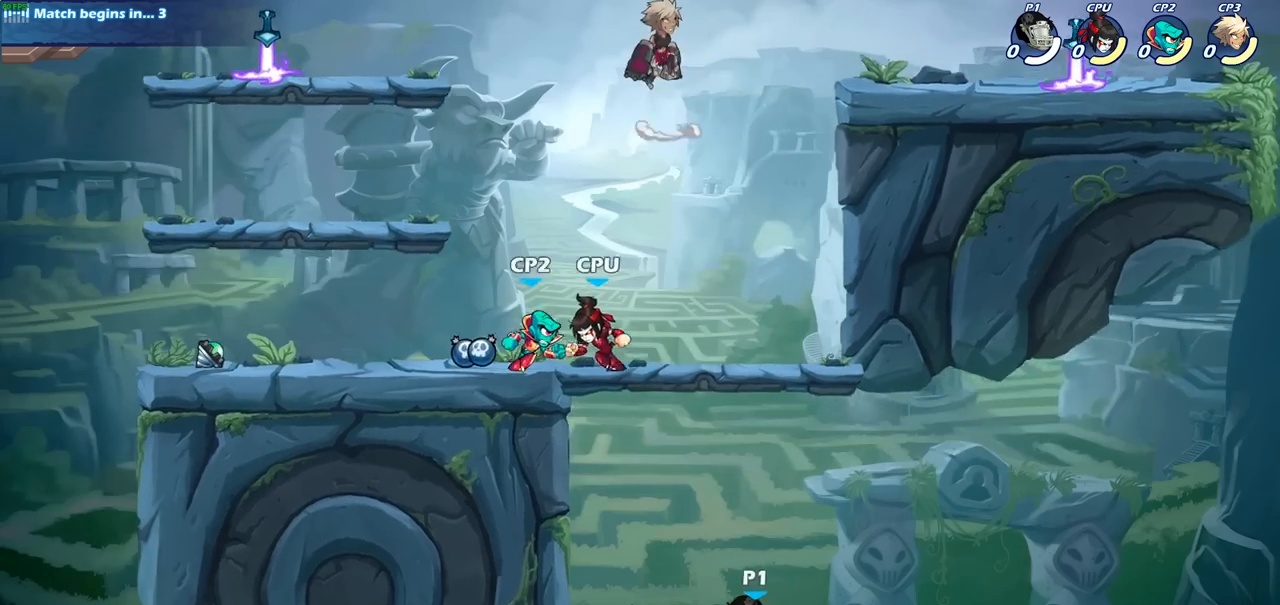
{"buttons": [], "left_stick": "left", "right_stick": "center", "events": [[50, "left_stick", "up-left"], [133, "CIRCLE", "up"], [200, "left_stick", "center"], [467, "left_stick", "left"]]}
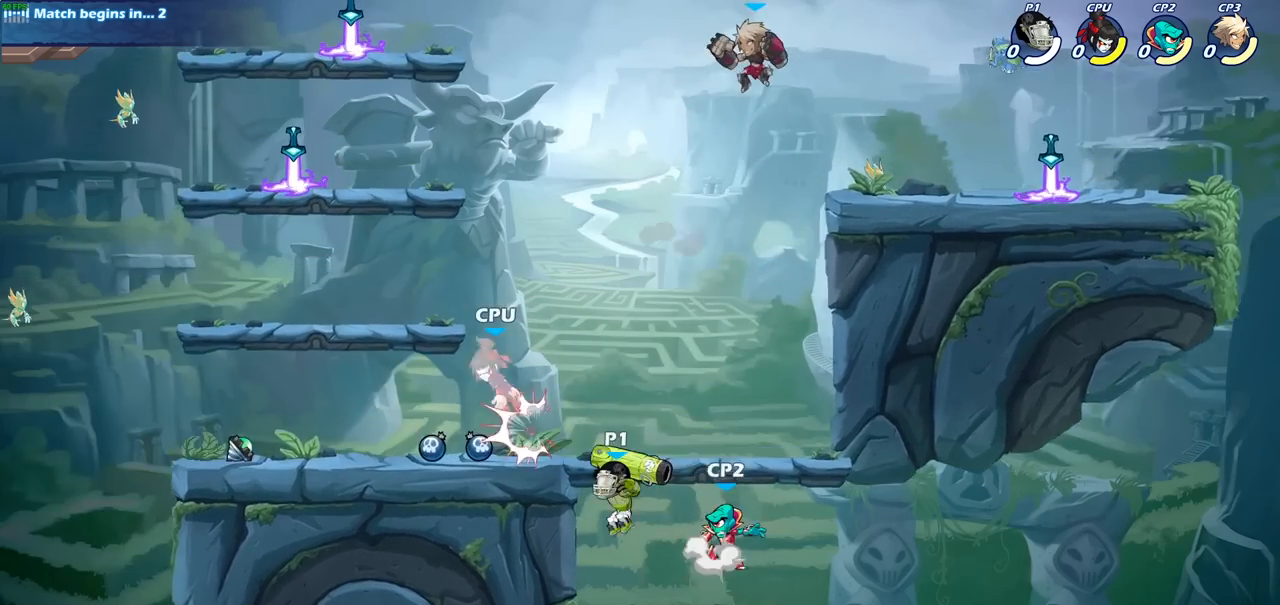
{"buttons": ["CROSS", "SQUARE"], "left_stick": "left", "right_stick": "center", "events": [[300, "left_stick", "right"], [333, "CROSS", "down"], [383, "left_stick", "up-left"], [433, "left_stick", "left"], [500, "SQUARE", "down"]]}
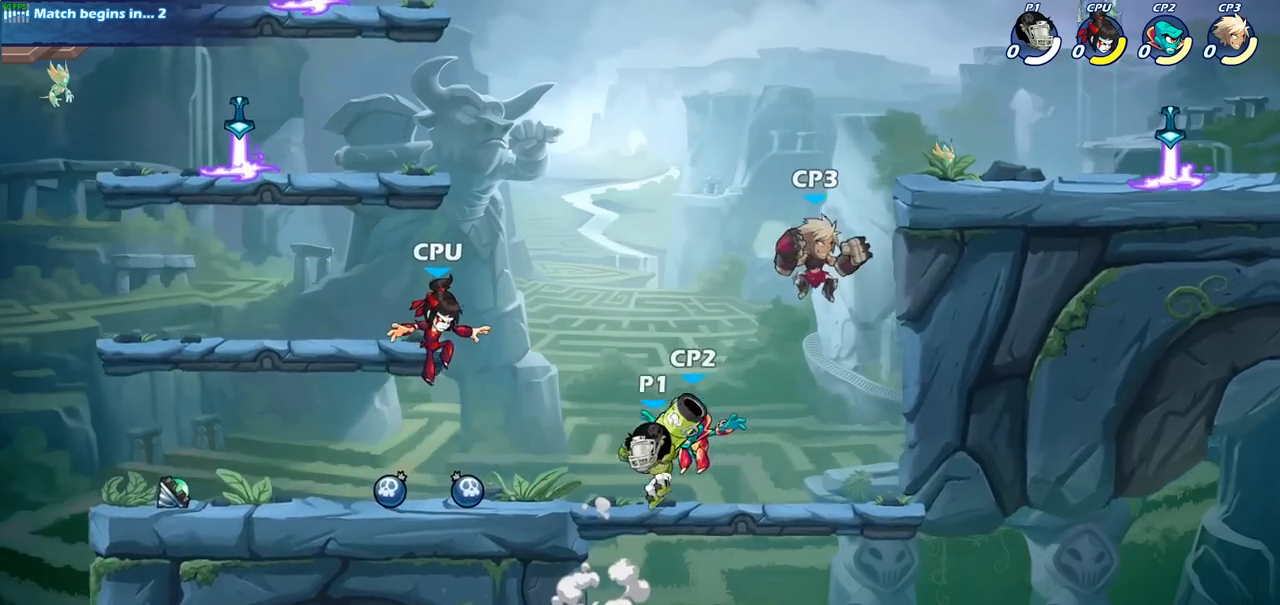
{"buttons": [], "left_stick": "left", "right_stick": "center", "events": [[17, "CROSS", "up"], [100, "SQUARE", "up"]]}
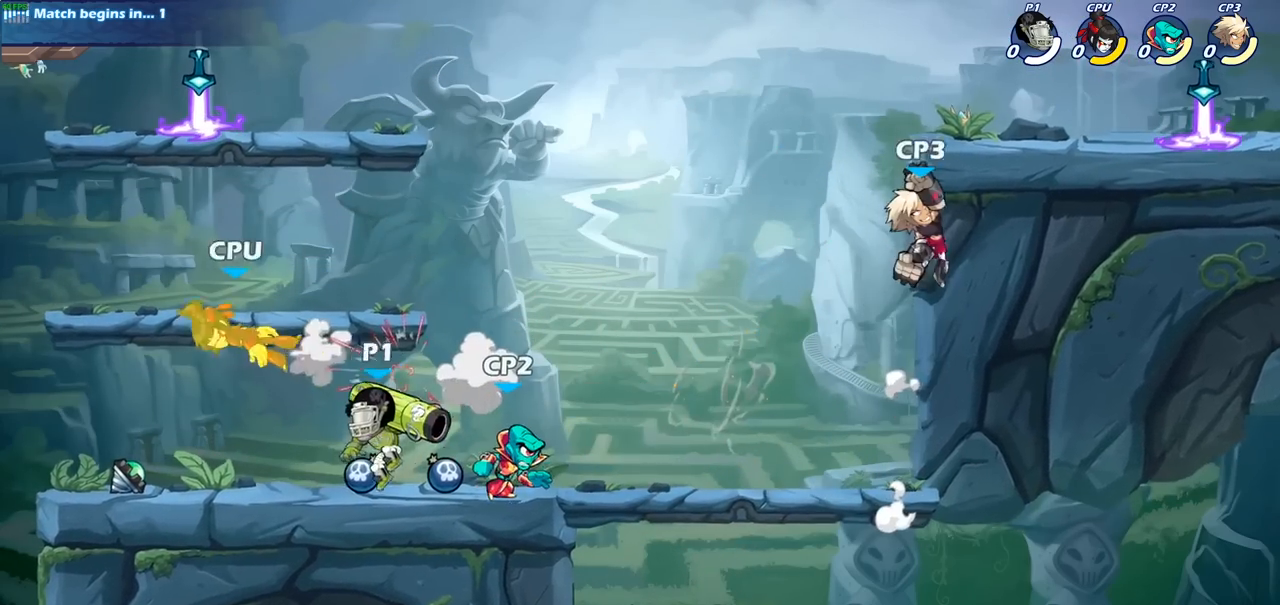
{"buttons": [], "left_stick": "center", "right_stick": "center", "events": [[50, "left_stick", "down-left"], [117, "SQUARE", "down"], [217, "SQUARE", "up"], [217, "left_stick", "down"], [317, "left_stick", "center"]]}
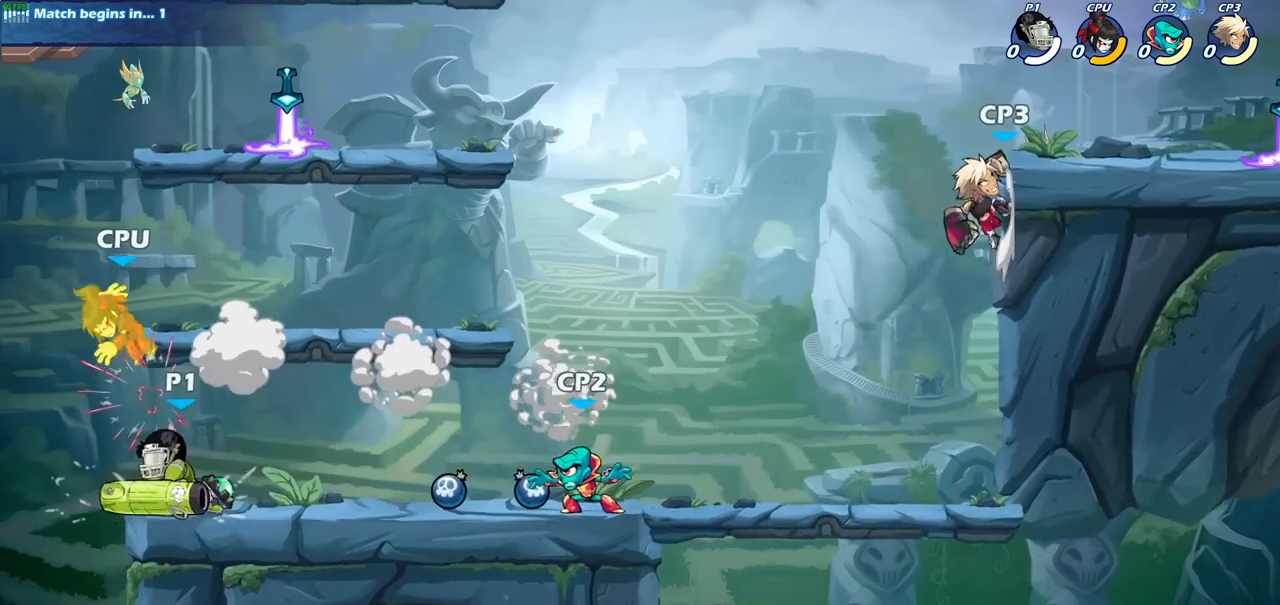
{"buttons": [], "left_stick": "center", "right_stick": "center", "events": [[83, "CROSS", "down"], [83, "left_stick", "down-left"], [133, "SQUARE", "down"], [183, "CROSS", "up"], [233, "left_stick", "center"], [267, "SQUARE", "up"]]}
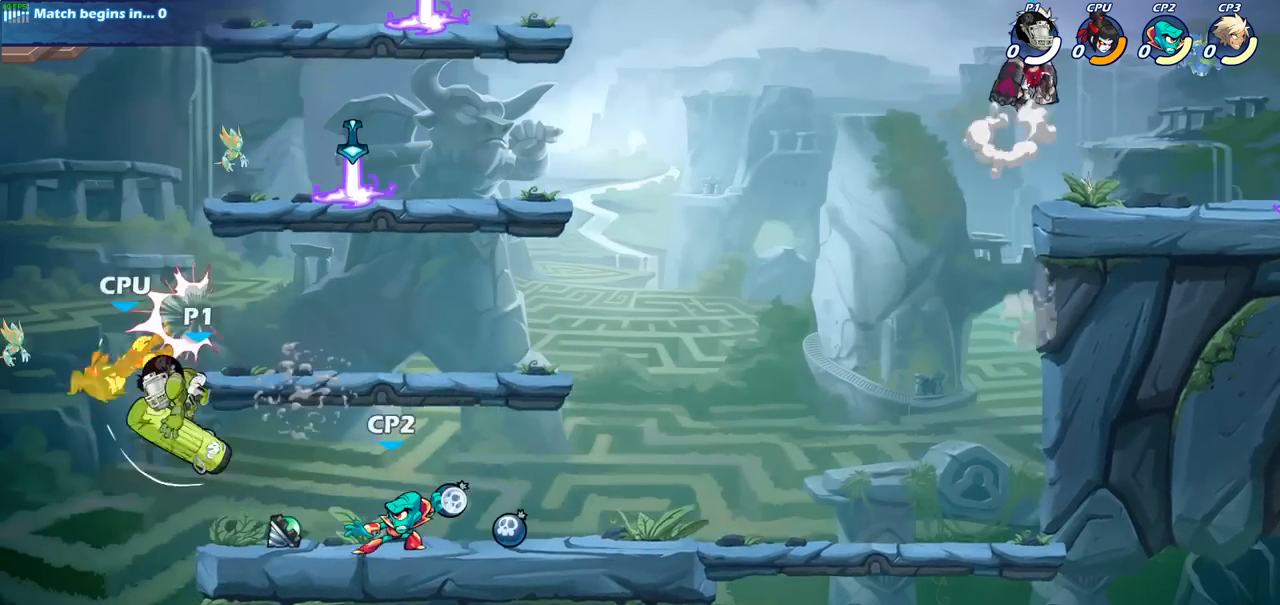
{"buttons": [], "left_stick": "center", "right_stick": "center", "events": [[117, "left_stick", "left"], [200, "SQUARE", "down"], [300, "SQUARE", "up"], [467, "left_stick", "center"]]}
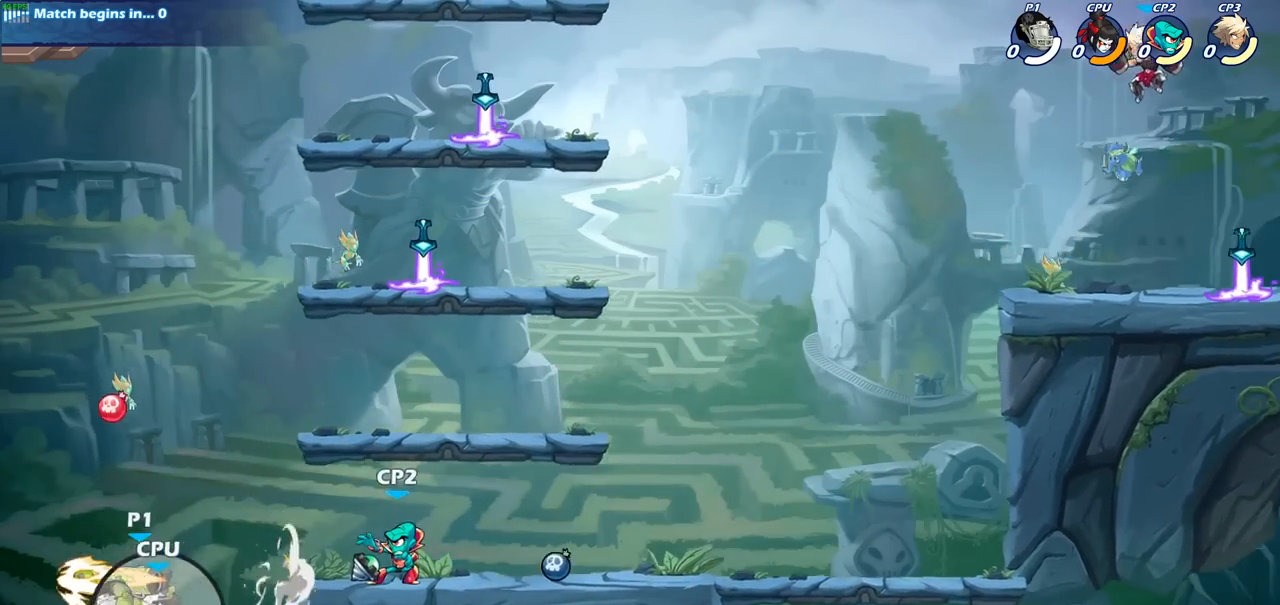
{"buttons": [], "left_stick": "right", "right_stick": "center", "events": [[250, "left_stick", "right"], [300, "CIRCLE", "down"], [417, "CIRCLE", "up"]]}
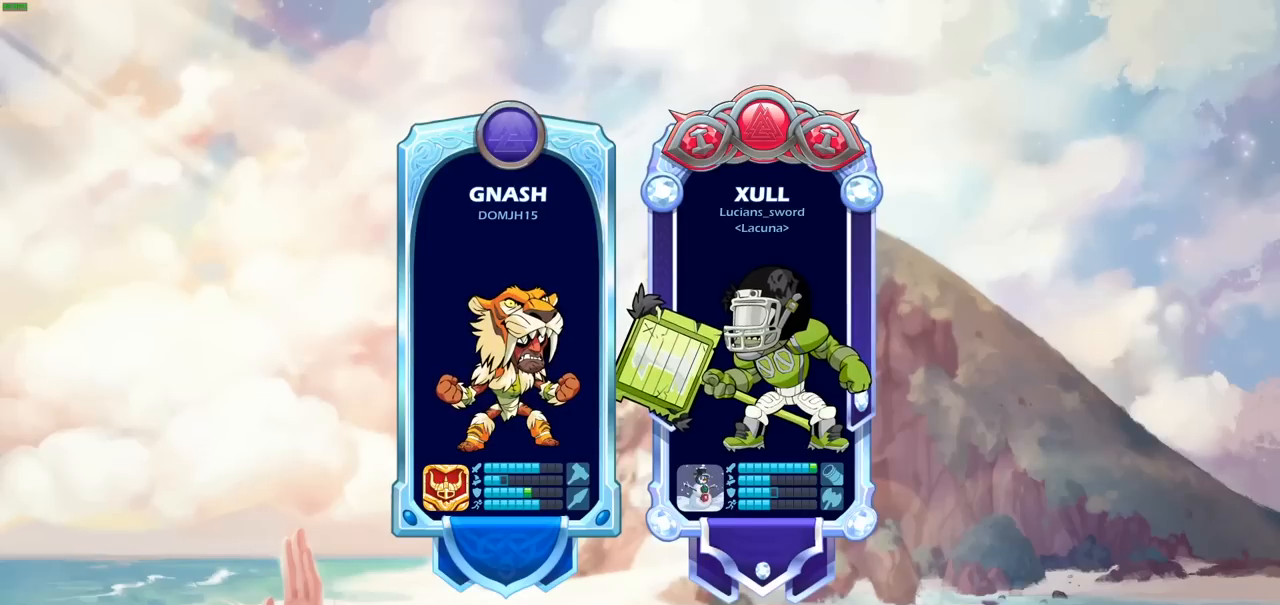
{"buttons": [], "left_stick": "center", "right_stick": "center", "events": [[50, "left_stick", "center"]]}